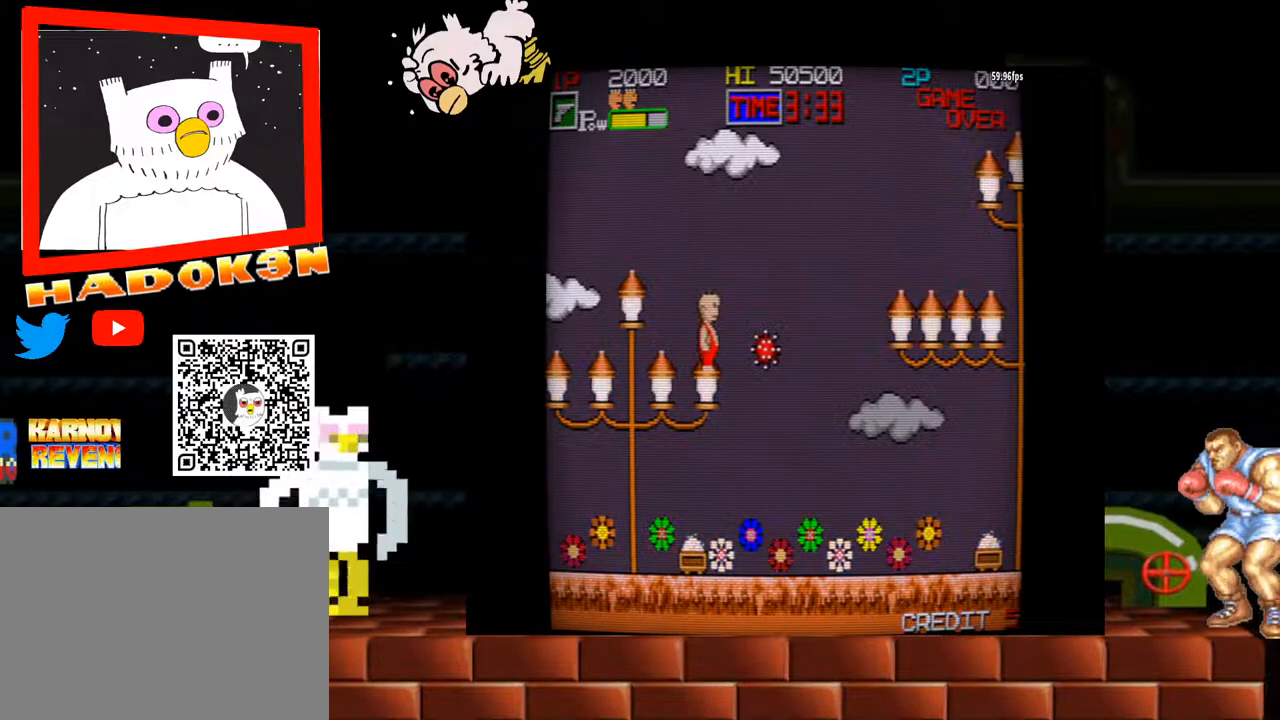
Gameplay with a controller (arcade stick); each line is a JSON object with the inputs held at the frame after it. "events" lists button and stick changes between this image and that frame as [ms after this image, input, new state], when the widget could be followed in between. Not read: L3 R3.
{"buttons": [], "left_stick": "center", "events": []}
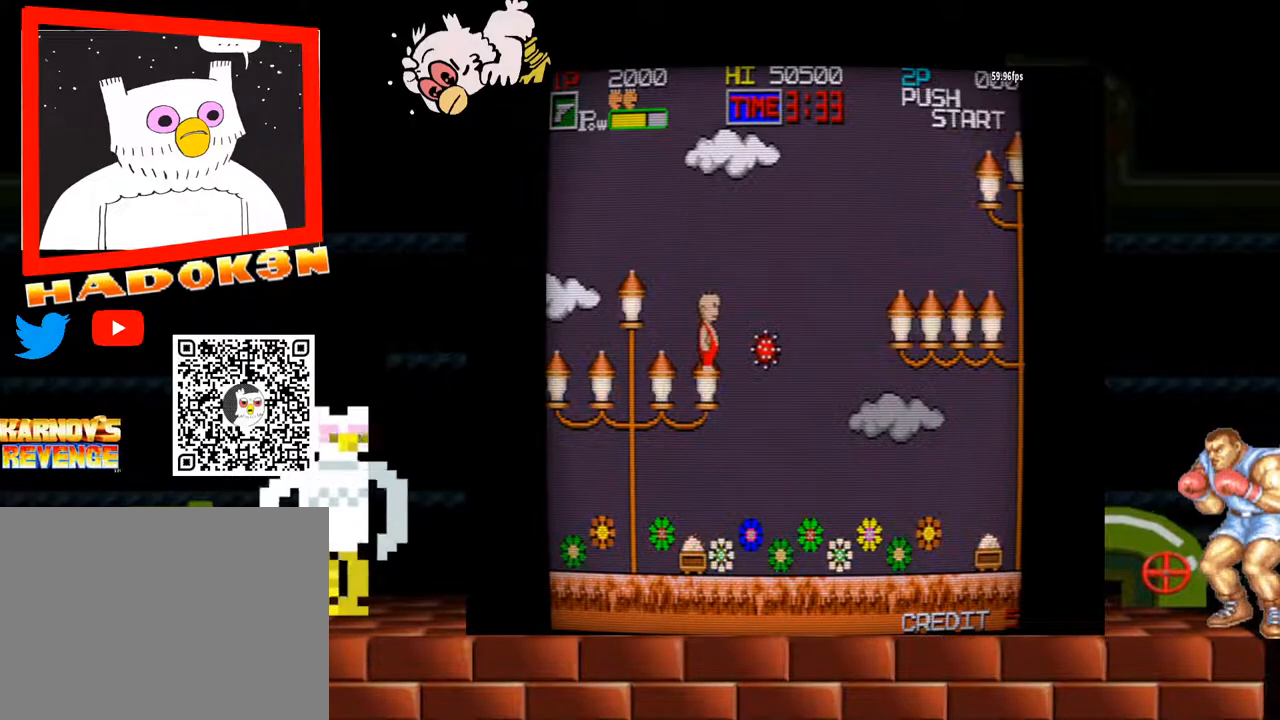
{"buttons": [], "left_stick": "center", "events": [[133, "left_stick", "right"], [233, "left_stick", "center"]]}
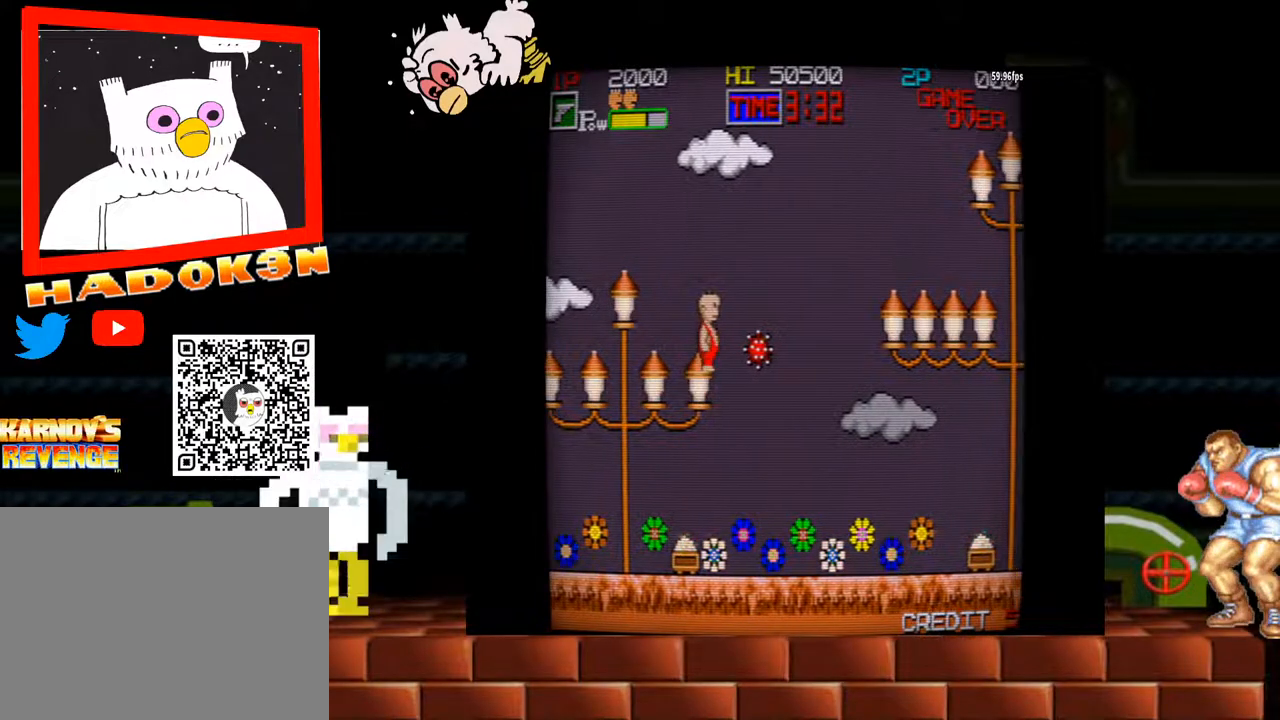
{"buttons": [], "left_stick": "center", "events": []}
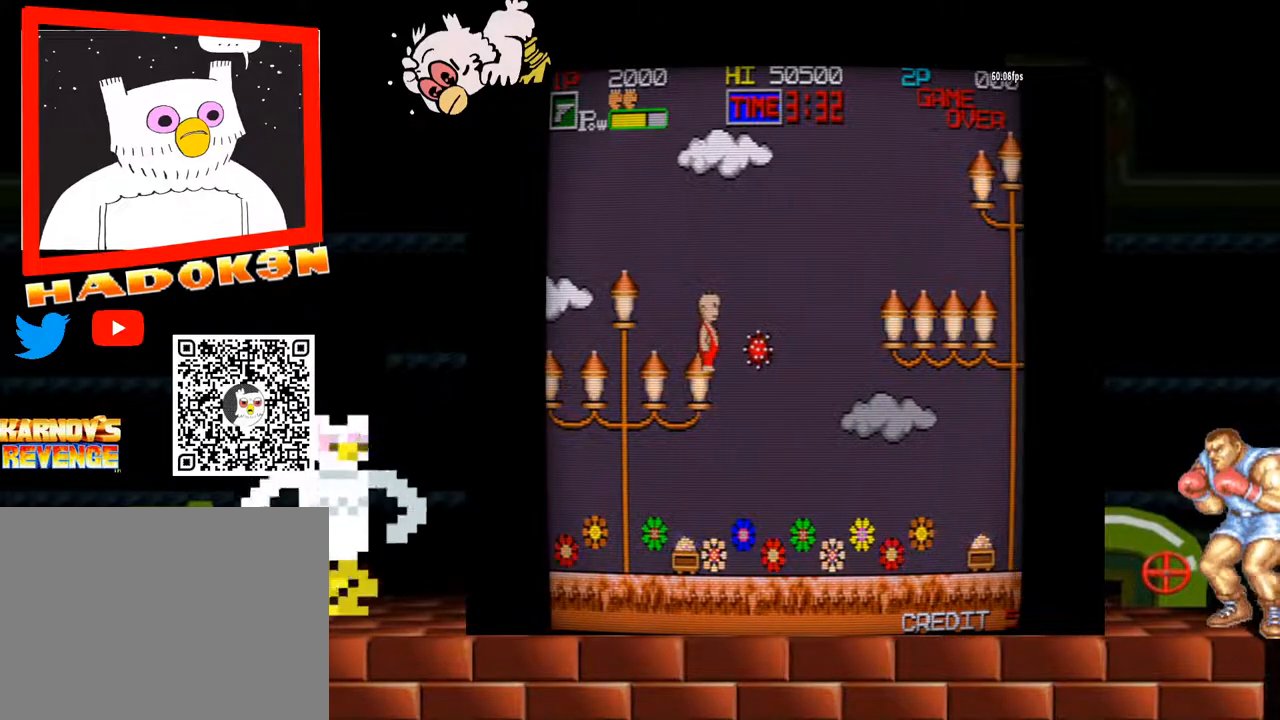
{"buttons": [], "left_stick": "center", "events": [[67, "left_stick", "left"], [200, "left_stick", "center"]]}
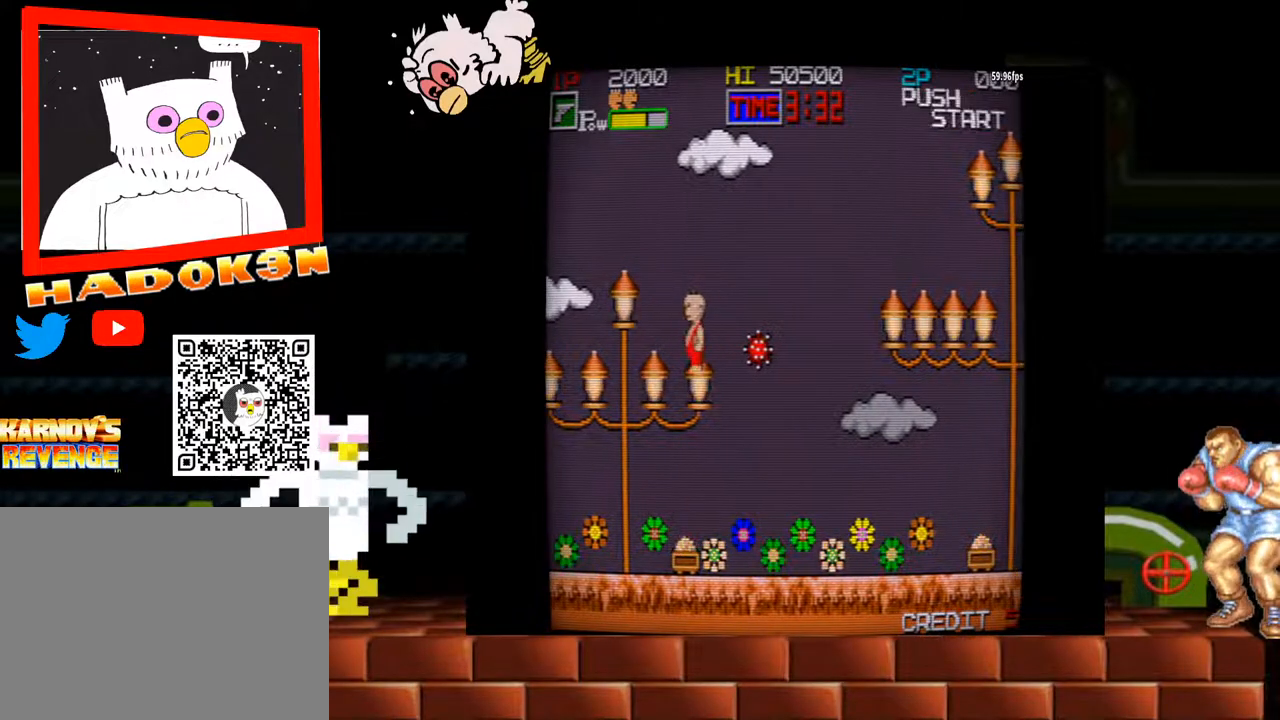
{"buttons": [], "left_stick": "right", "events": [[100, "left_stick", "left"], [233, "left_stick", "center"], [467, "left_stick", "right"]]}
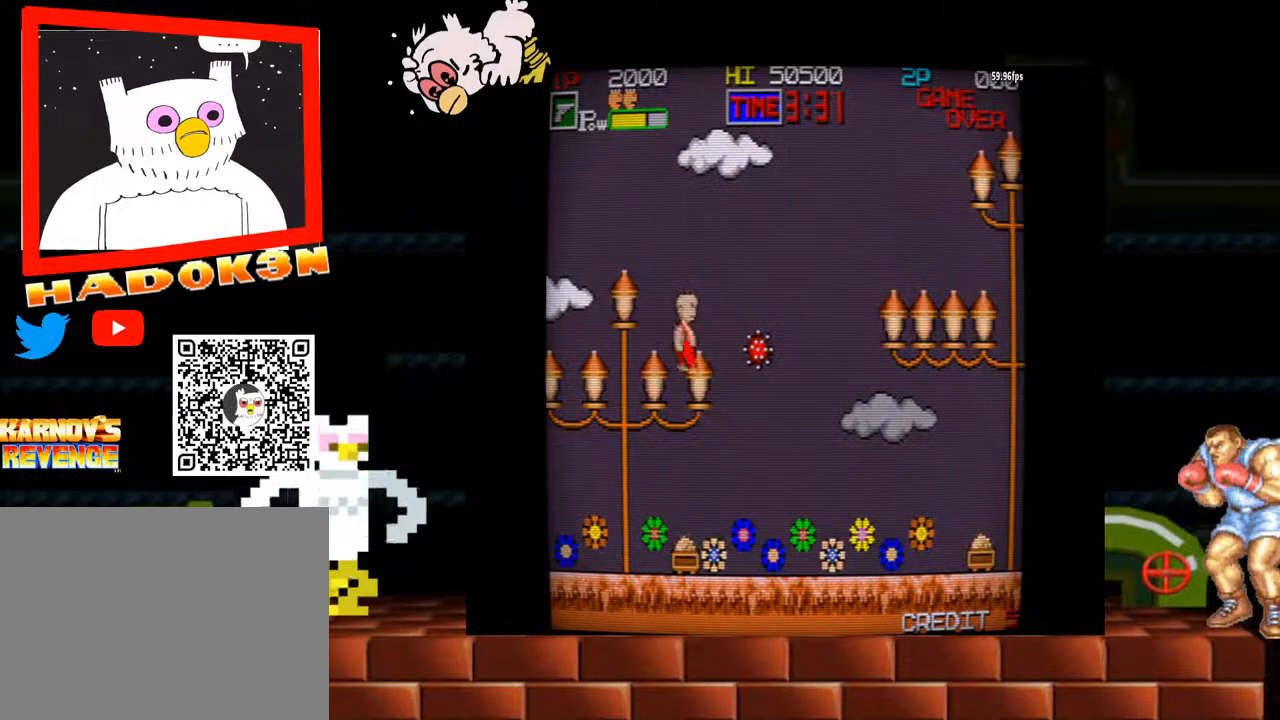
{"buttons": [], "left_stick": "center", "events": [[67, "left_stick", "center"]]}
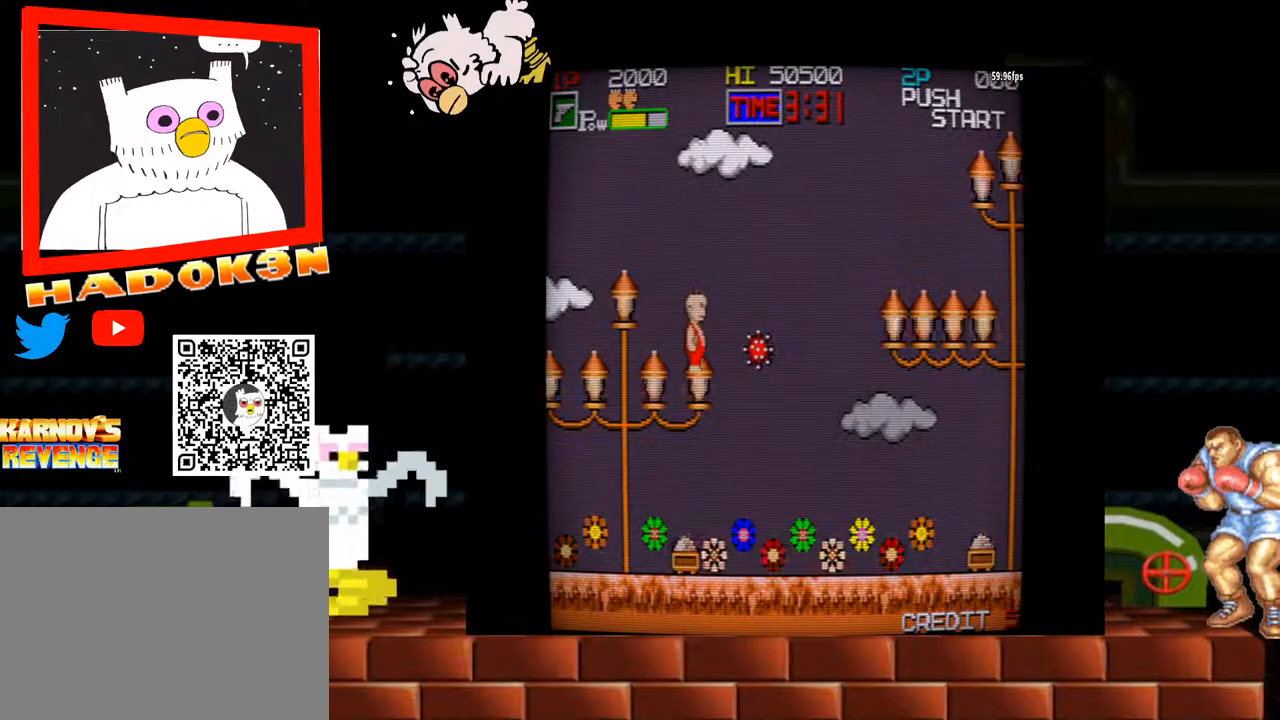
{"buttons": ["Y"], "left_stick": "right", "events": [[133, "left_stick", "right"], [300, "Y", "down"]]}
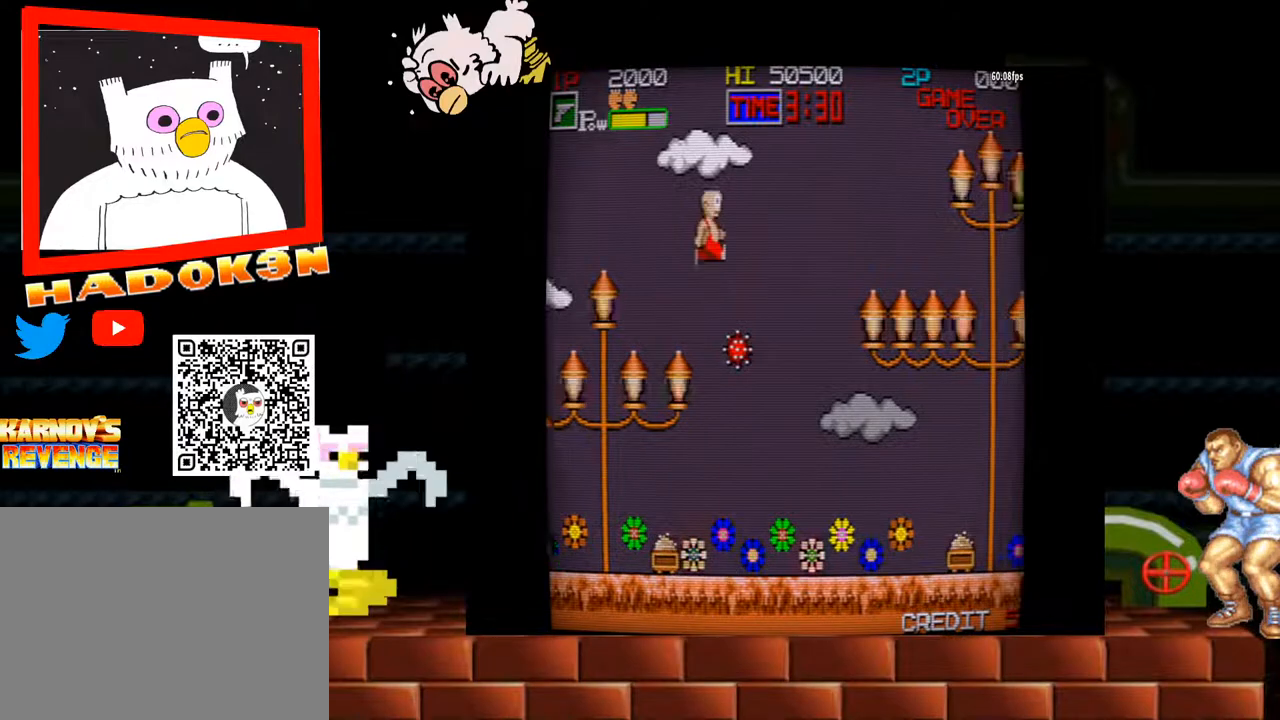
{"buttons": ["Y"], "left_stick": "right", "events": []}
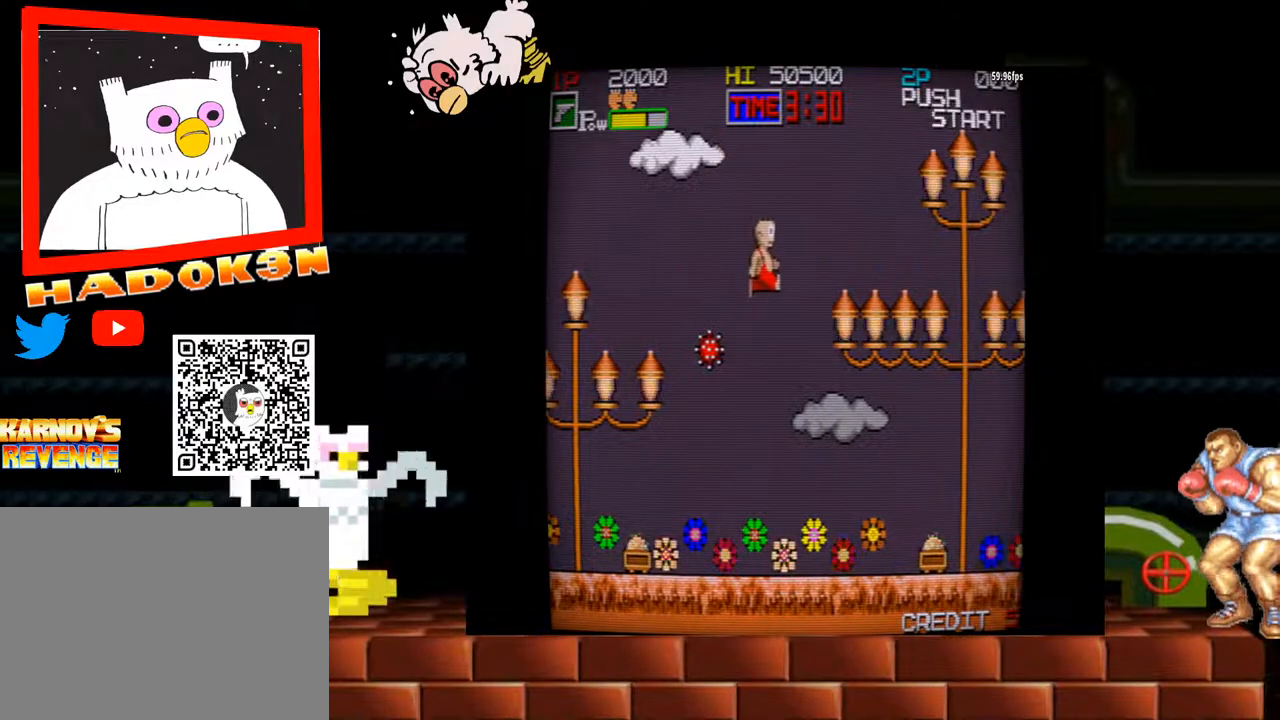
{"buttons": [], "left_stick": "left", "events": [[200, "Y", "up"], [433, "left_stick", "center"], [500, "left_stick", "left"]]}
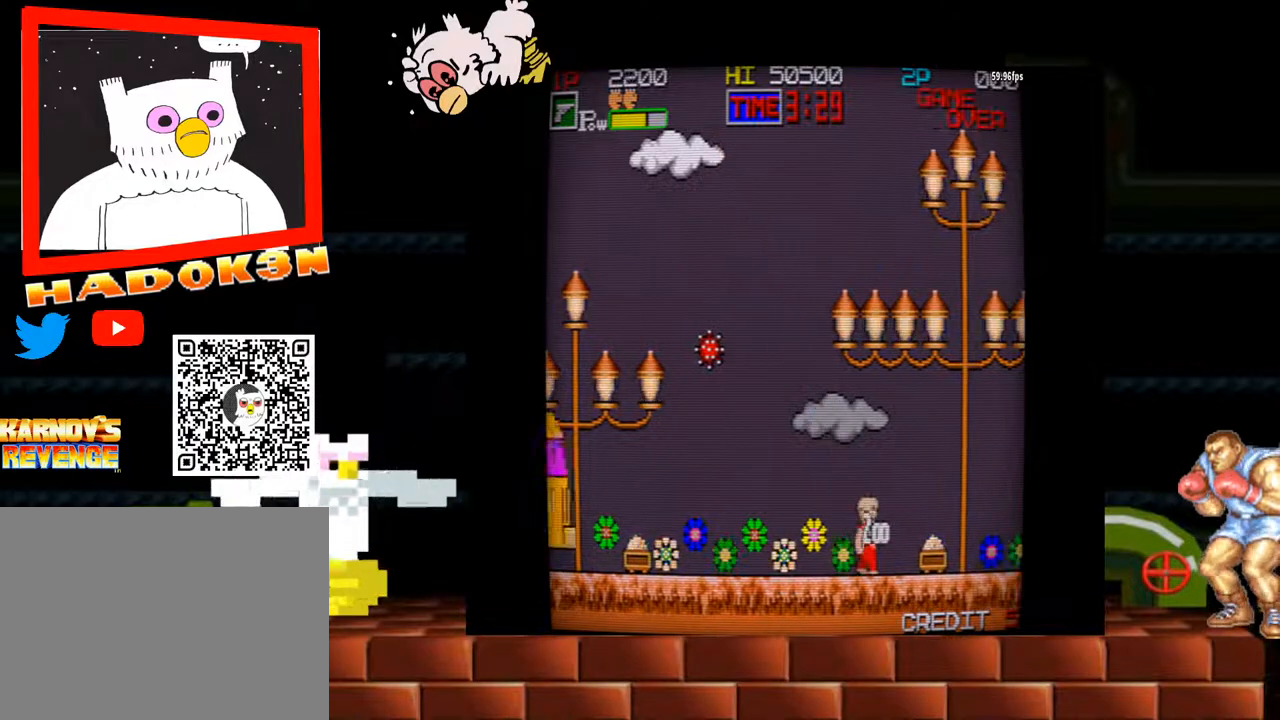
{"buttons": ["Y"], "left_stick": "left", "events": [[267, "Y", "down"]]}
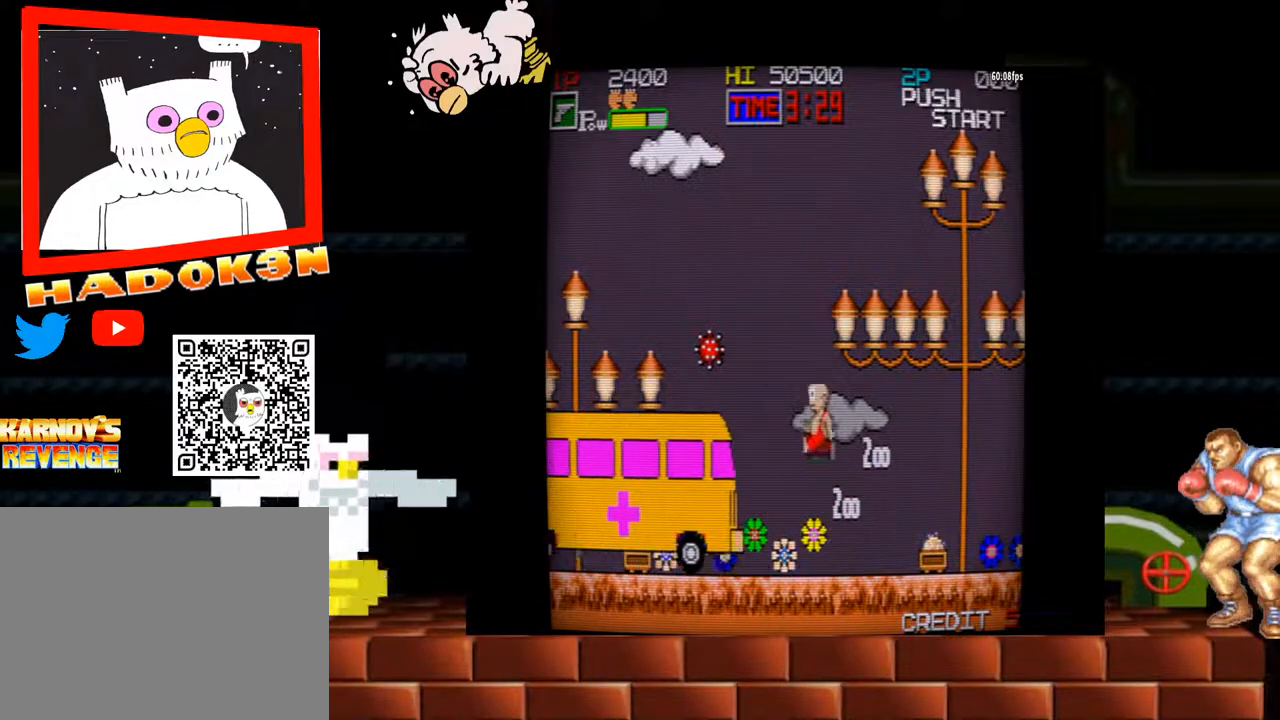
{"buttons": ["Y"], "left_stick": "right", "events": [[267, "Y", "up"], [300, "left_stick", "center"], [400, "Y", "down"], [400, "left_stick", "right"]]}
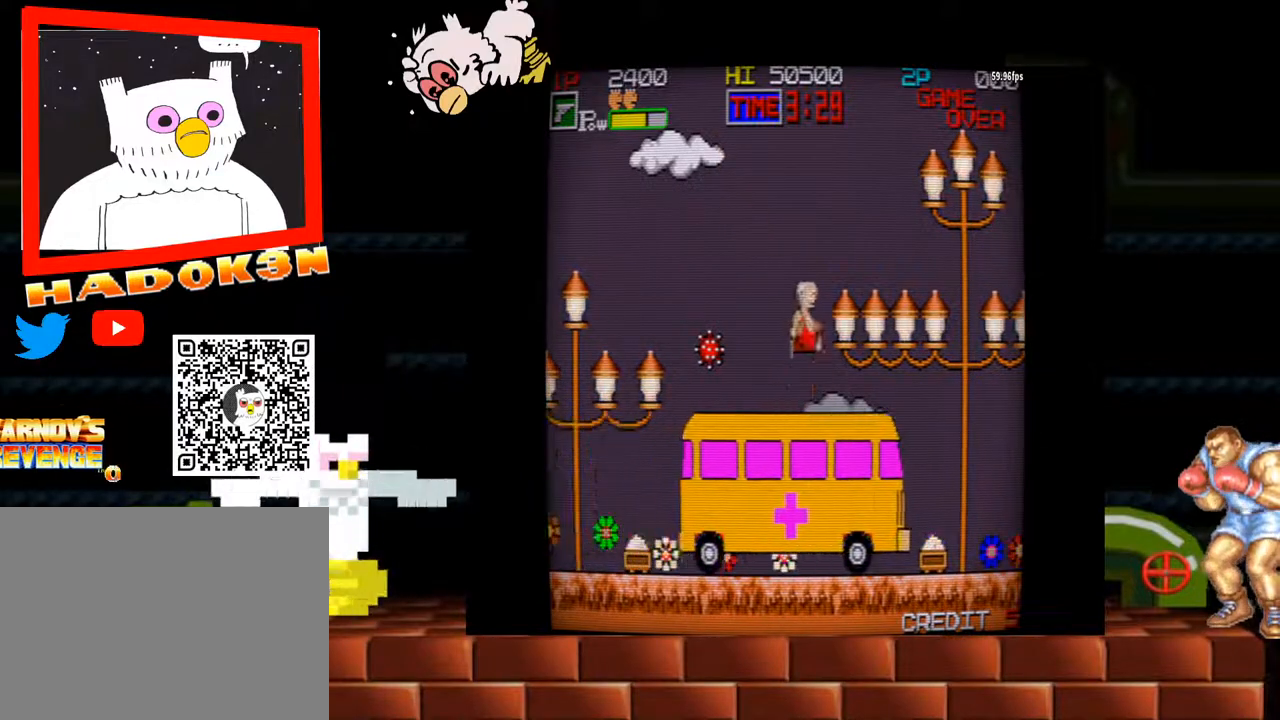
{"buttons": [], "left_stick": "center", "events": [[267, "Y", "up"], [300, "left_stick", "center"]]}
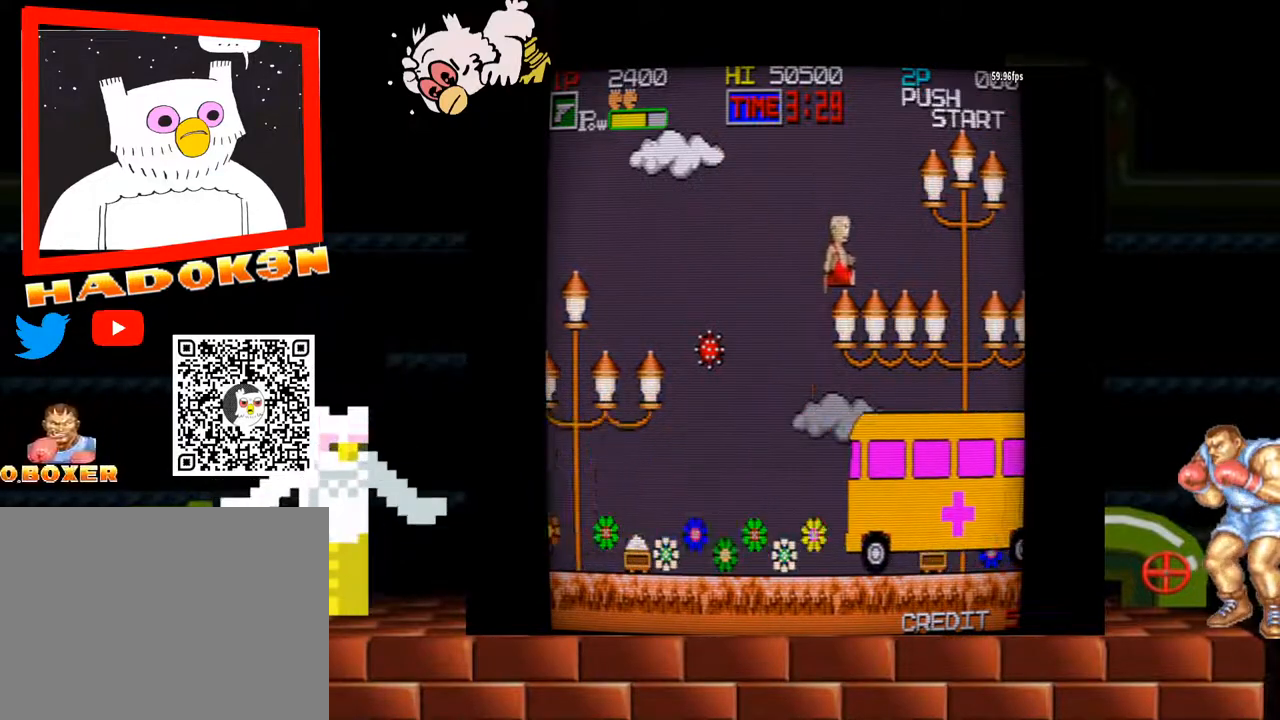
{"buttons": [], "left_stick": "right", "events": [[200, "left_stick", "right"]]}
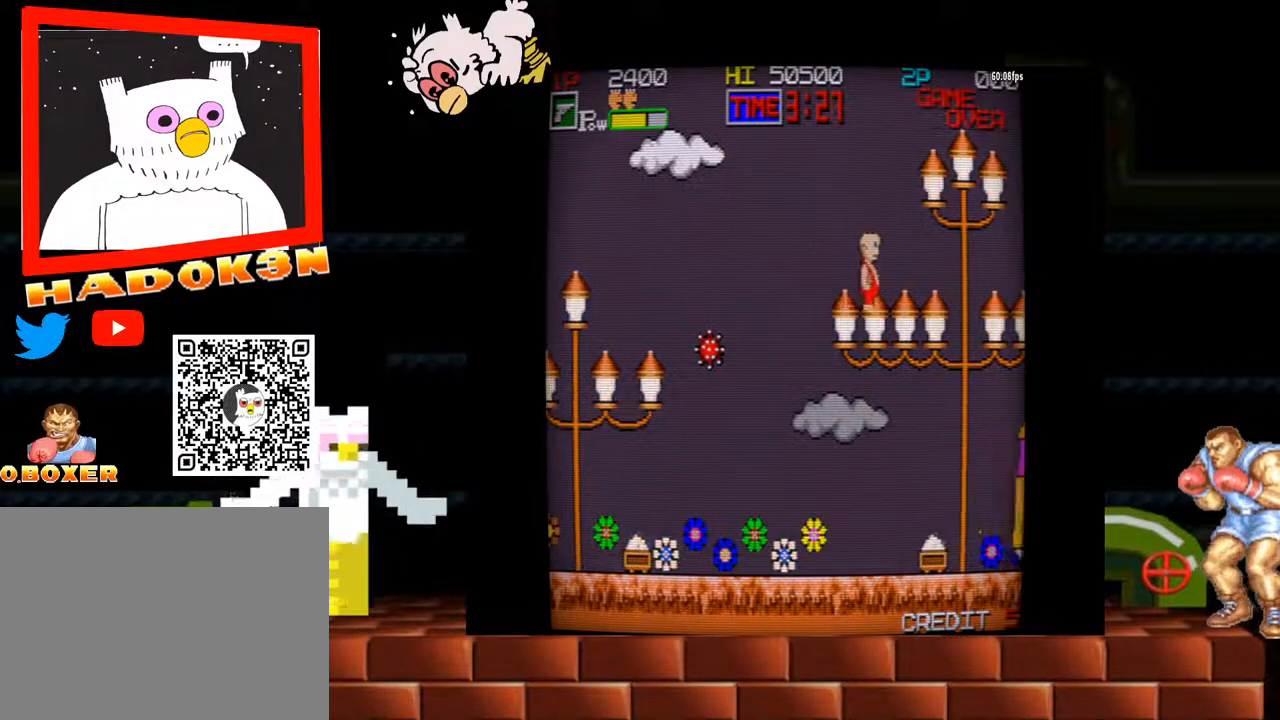
{"buttons": [], "left_stick": "center", "events": [[467, "left_stick", "center"]]}
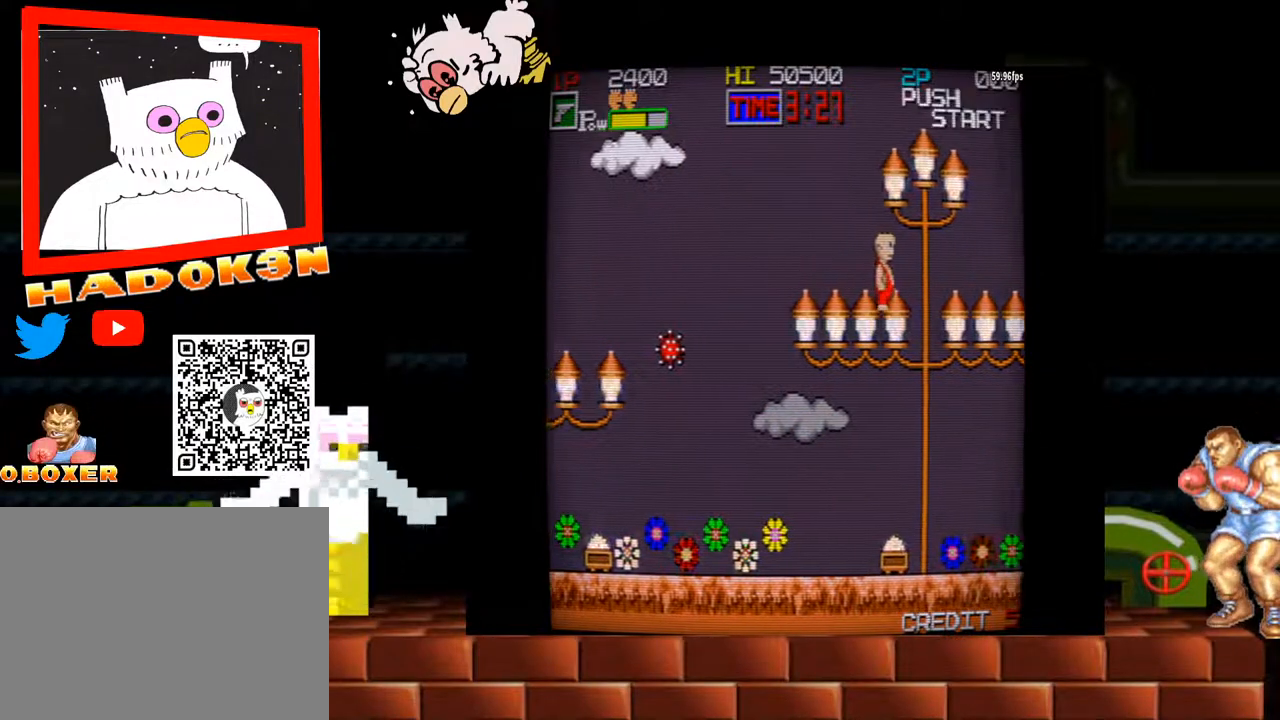
{"buttons": [], "left_stick": "center", "events": []}
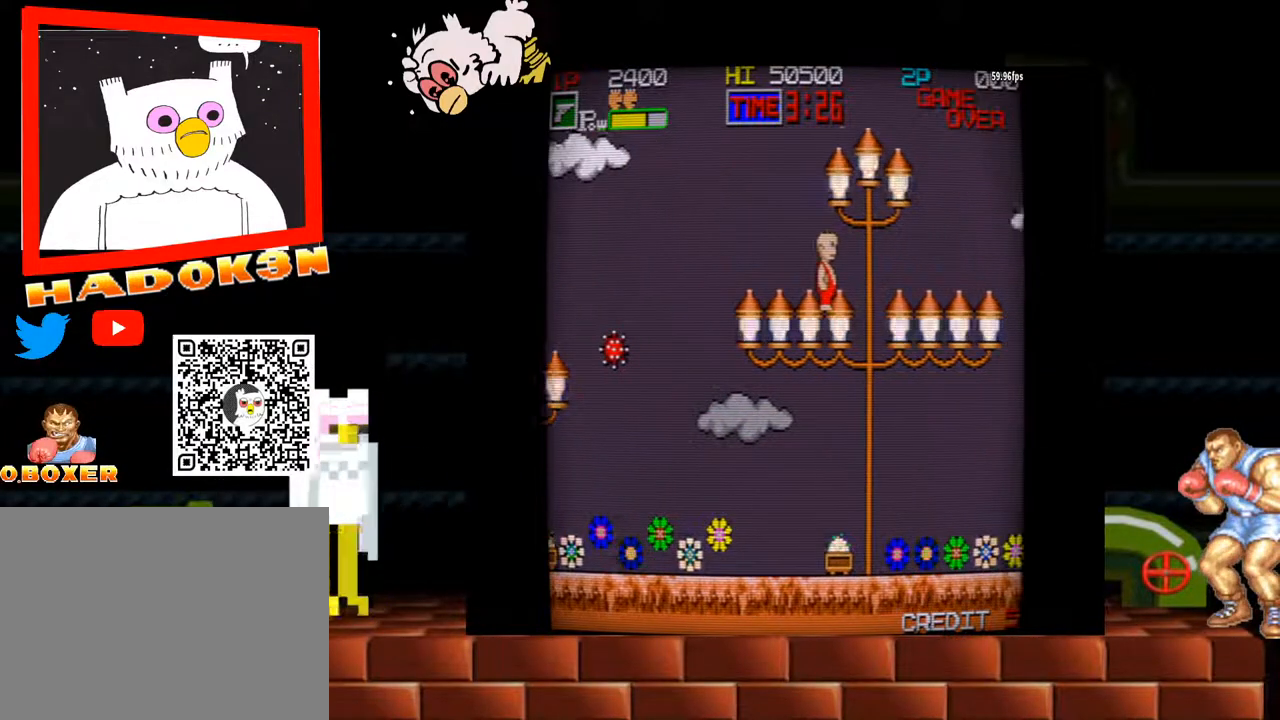
{"buttons": [], "left_stick": "center", "events": [[67, "left_stick", "right"], [167, "left_stick", "center"], [333, "Y", "down"], [400, "Y", "up"]]}
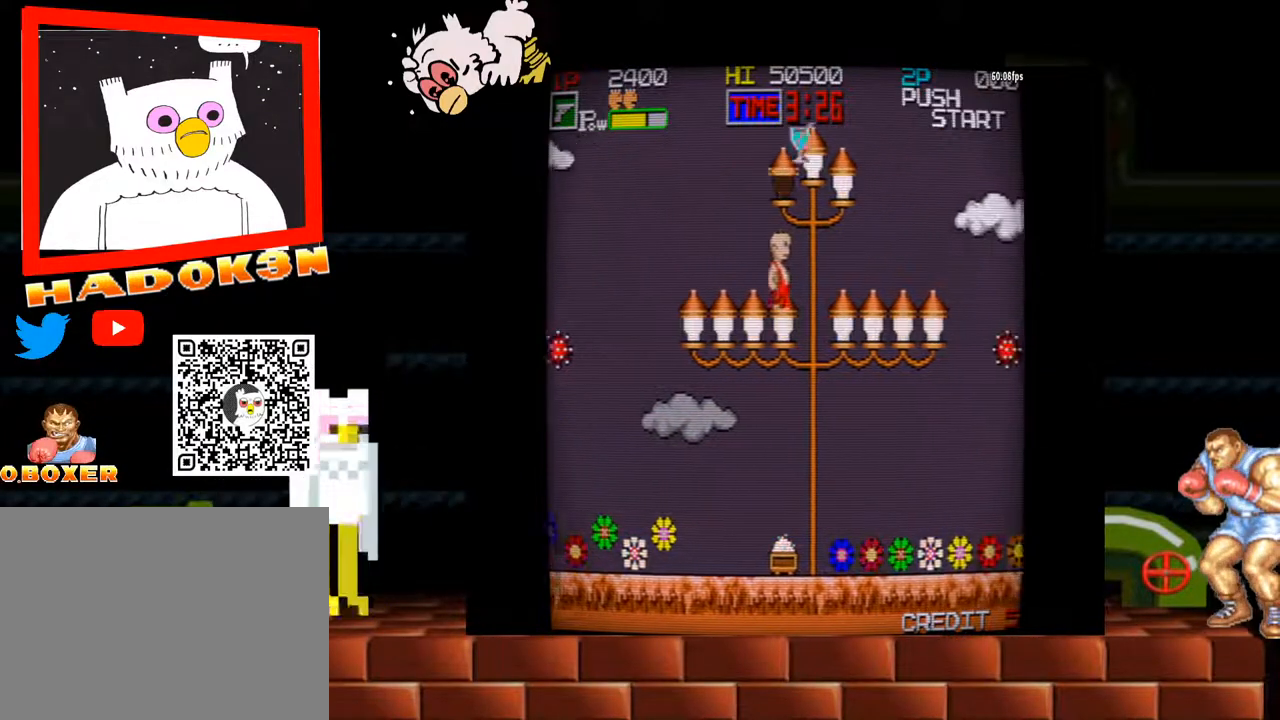
{"buttons": ["Y"], "left_stick": "center", "events": [[233, "Y", "down"]]}
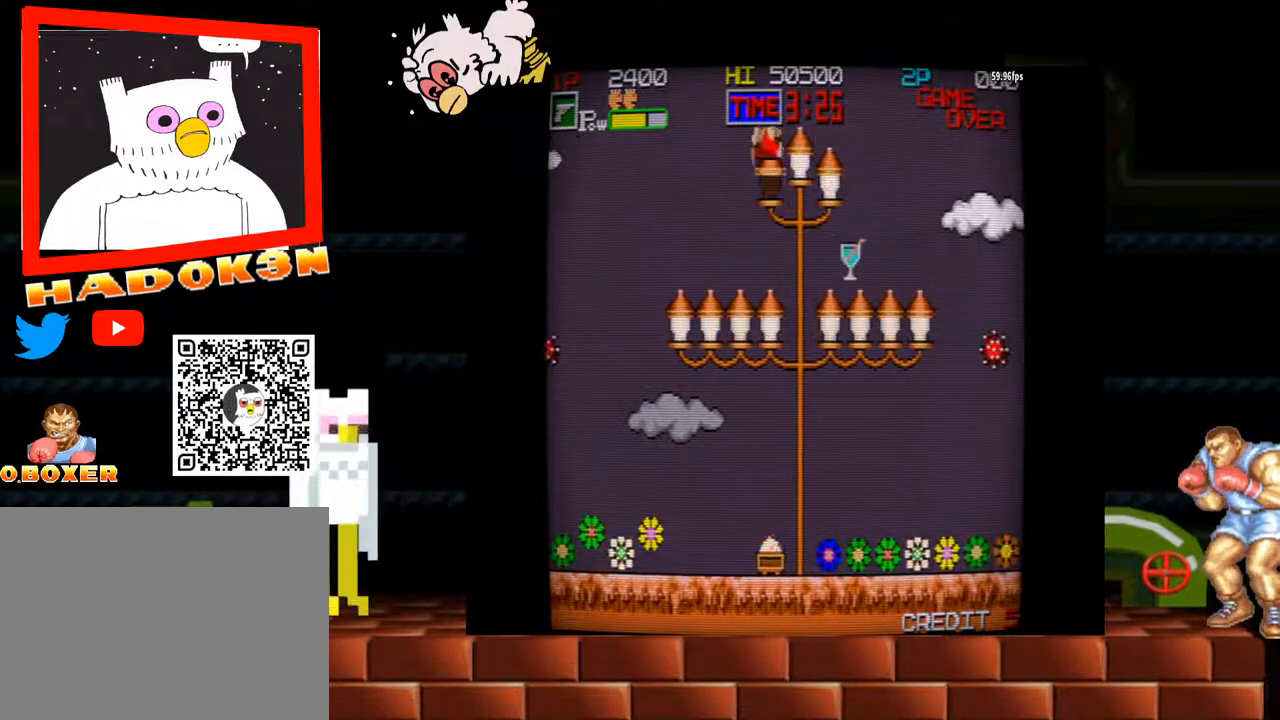
{"buttons": [], "left_stick": "center", "events": [[367, "Y", "up"]]}
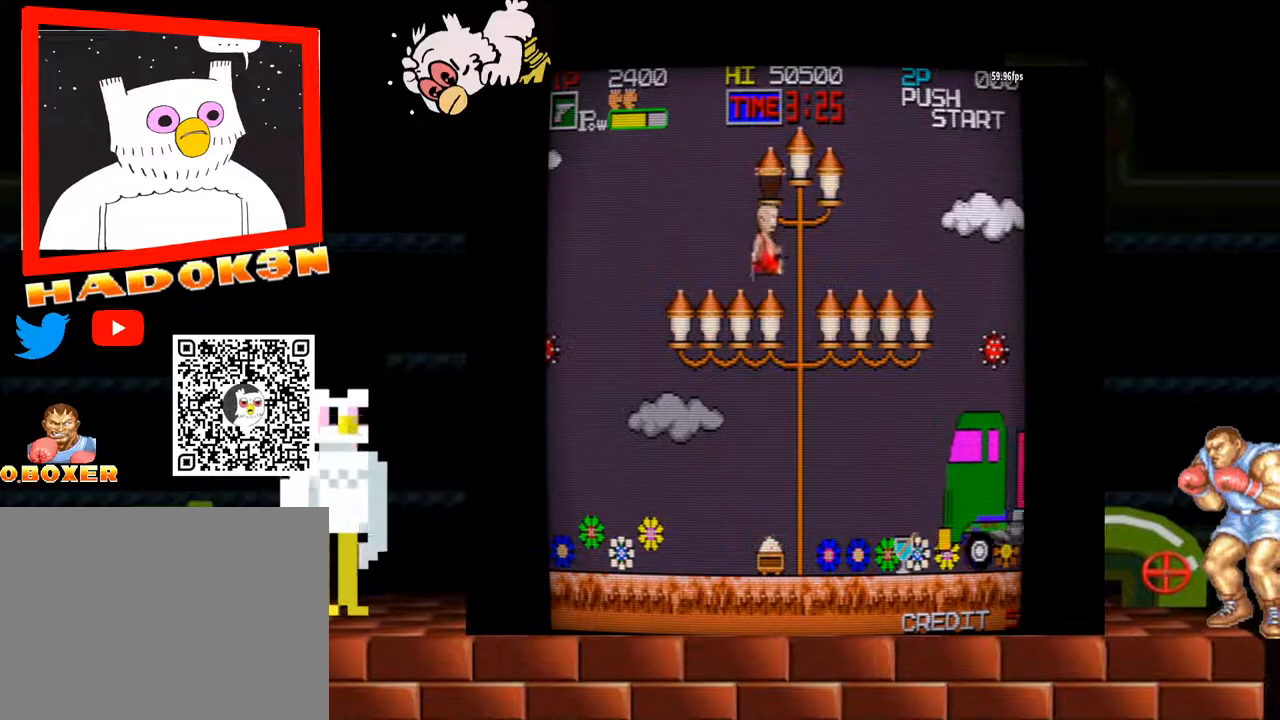
{"buttons": ["Y"], "left_stick": "right", "events": [[167, "Y", "down"], [333, "left_stick", "right"]]}
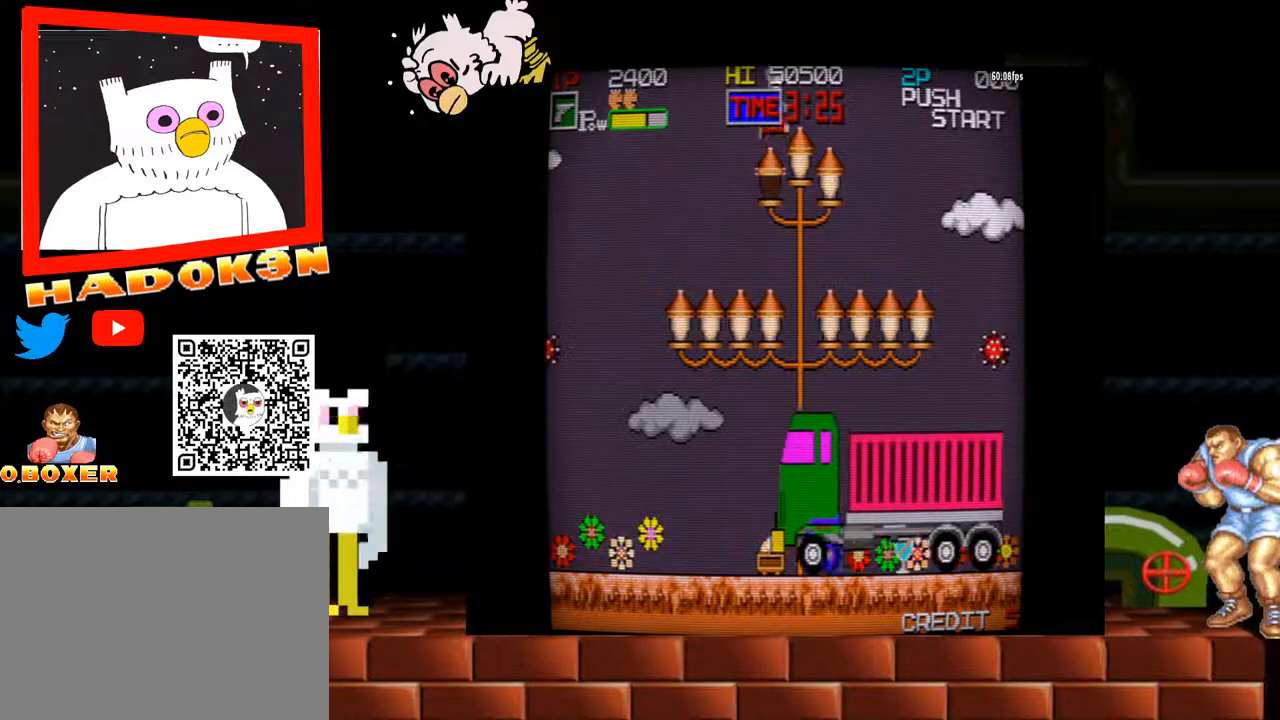
{"buttons": [], "left_stick": "center", "events": [[200, "left_stick", "center"], [233, "Y", "up"]]}
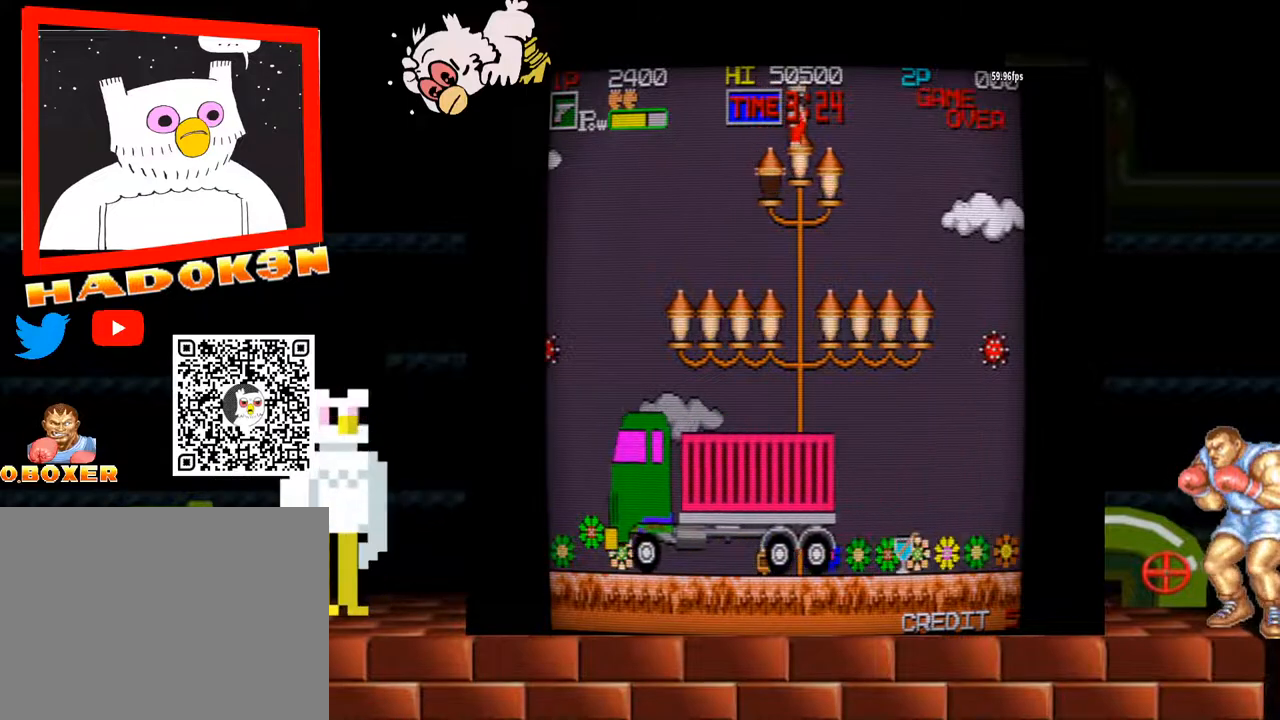
{"buttons": [], "left_stick": "right", "events": [[133, "left_stick", "right"]]}
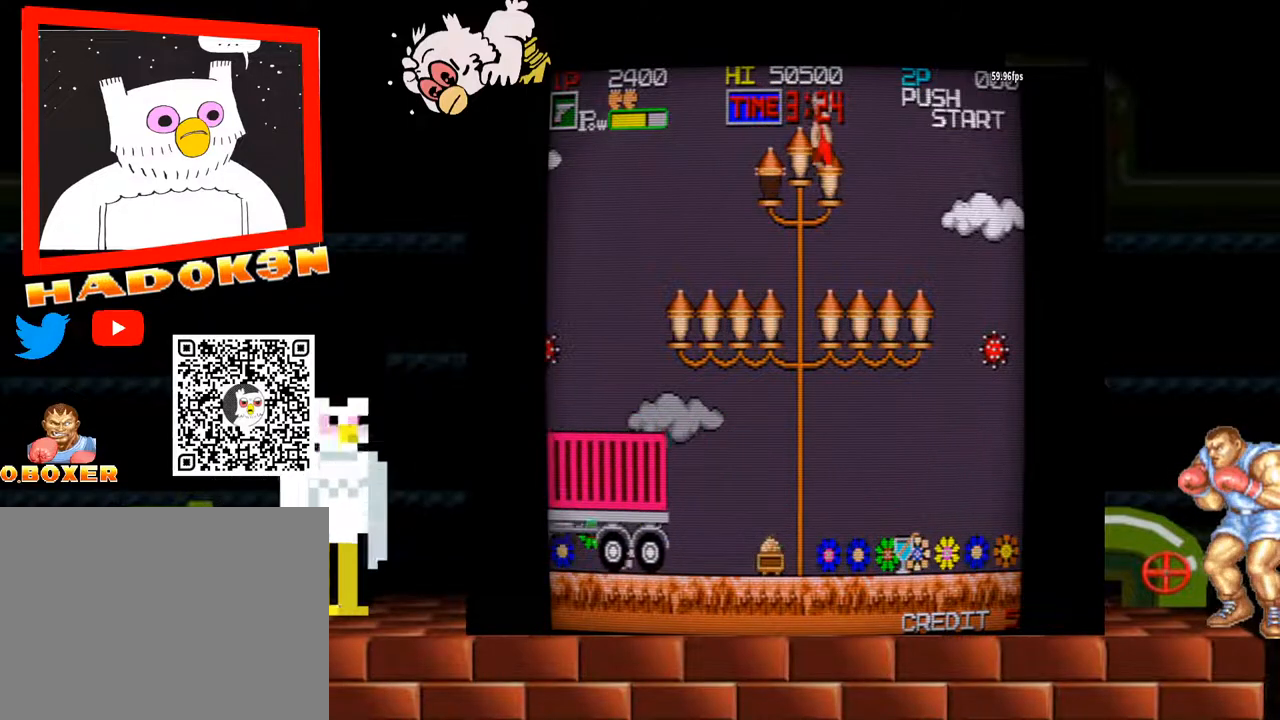
{"buttons": [], "left_stick": "center", "events": [[467, "left_stick", "center"]]}
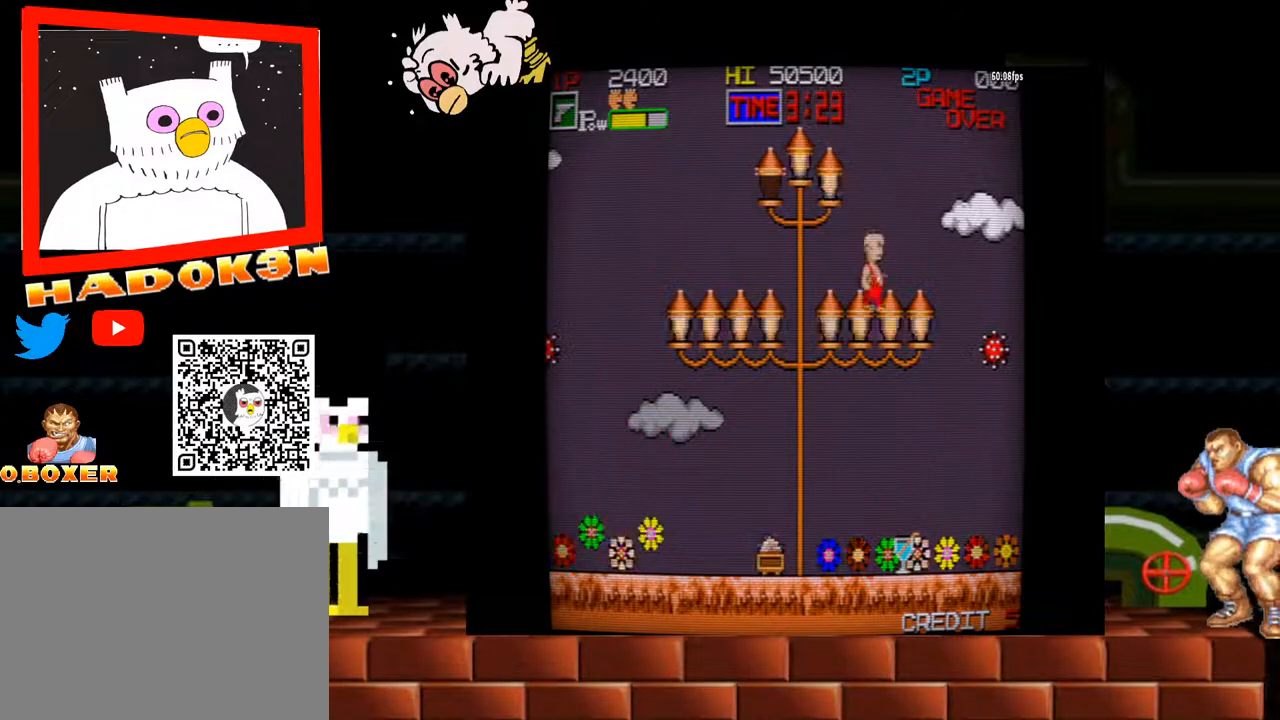
{"buttons": [], "left_stick": "center", "events": [[267, "left_stick", "right"], [467, "left_stick", "center"]]}
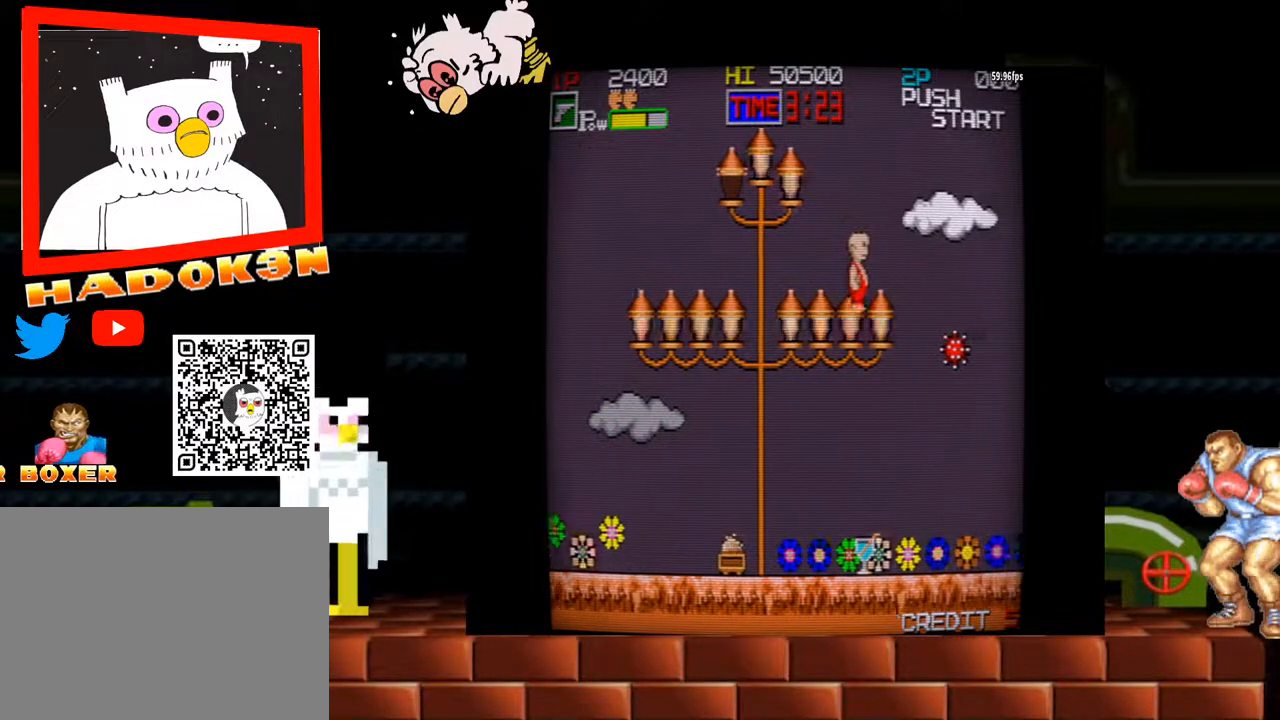
{"buttons": [], "left_stick": "center", "events": []}
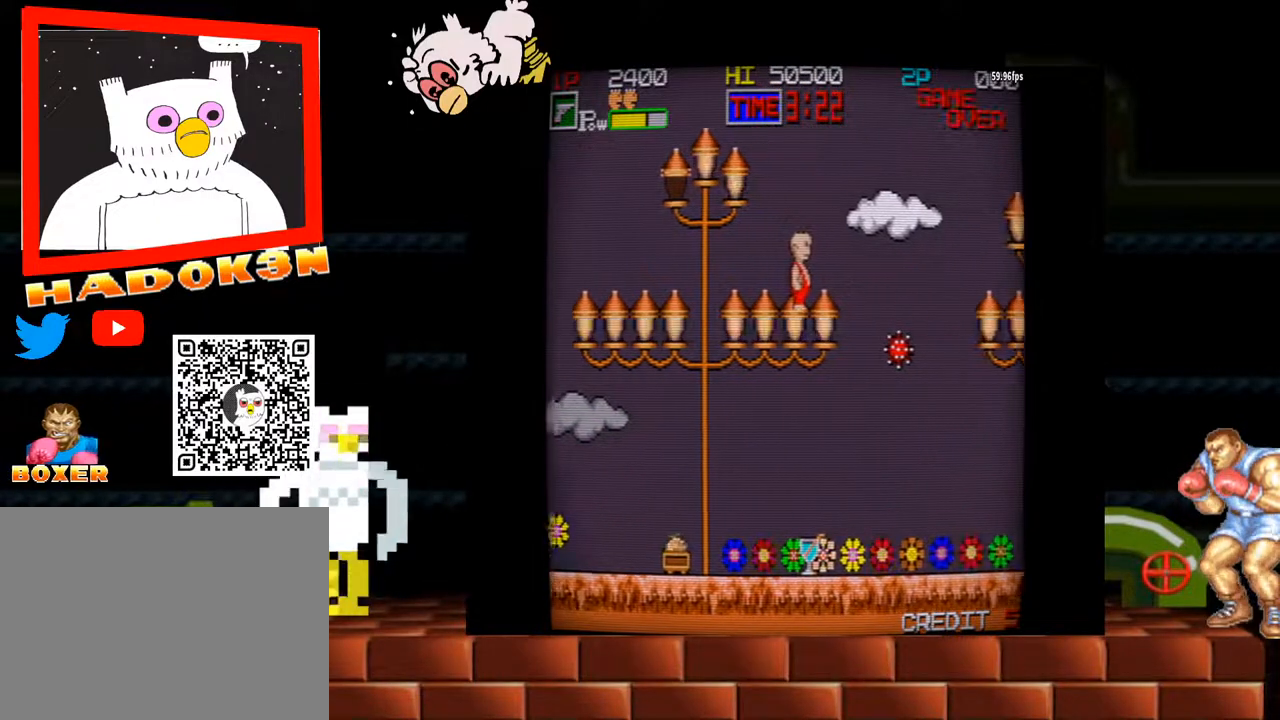
{"buttons": [], "left_stick": "center", "events": []}
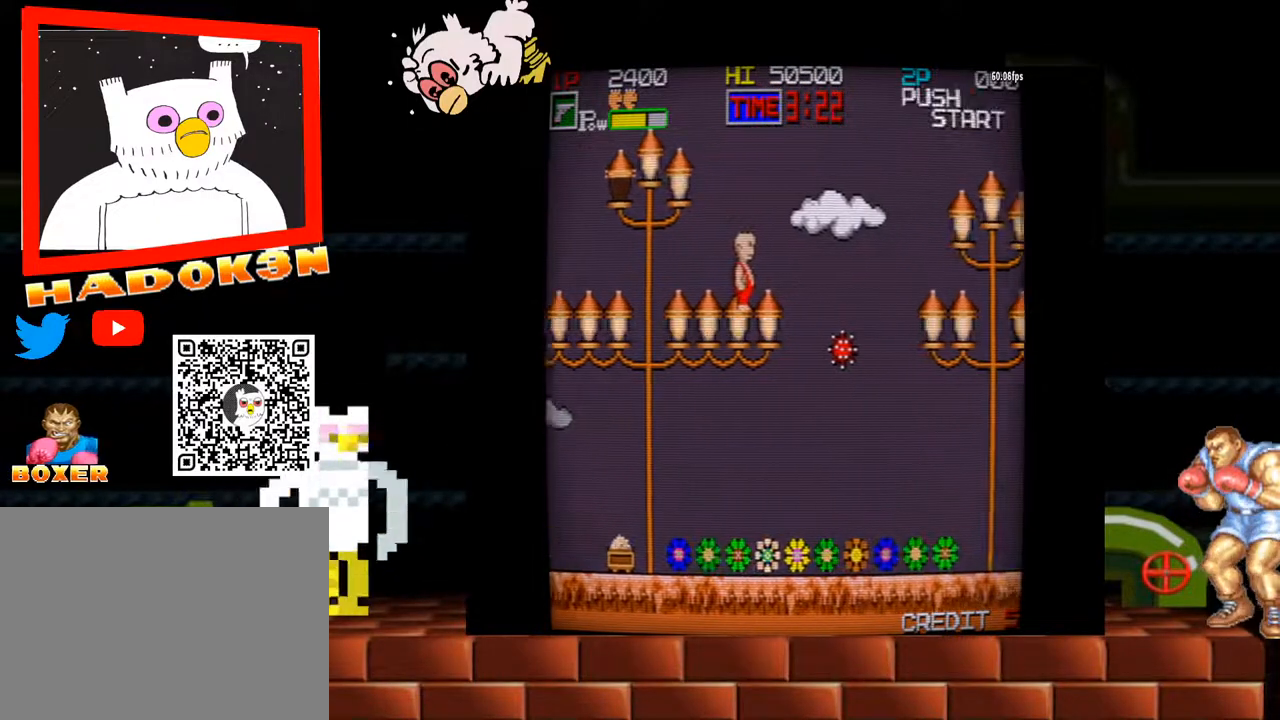
{"buttons": [], "left_stick": "left", "events": [[500, "left_stick", "left"]]}
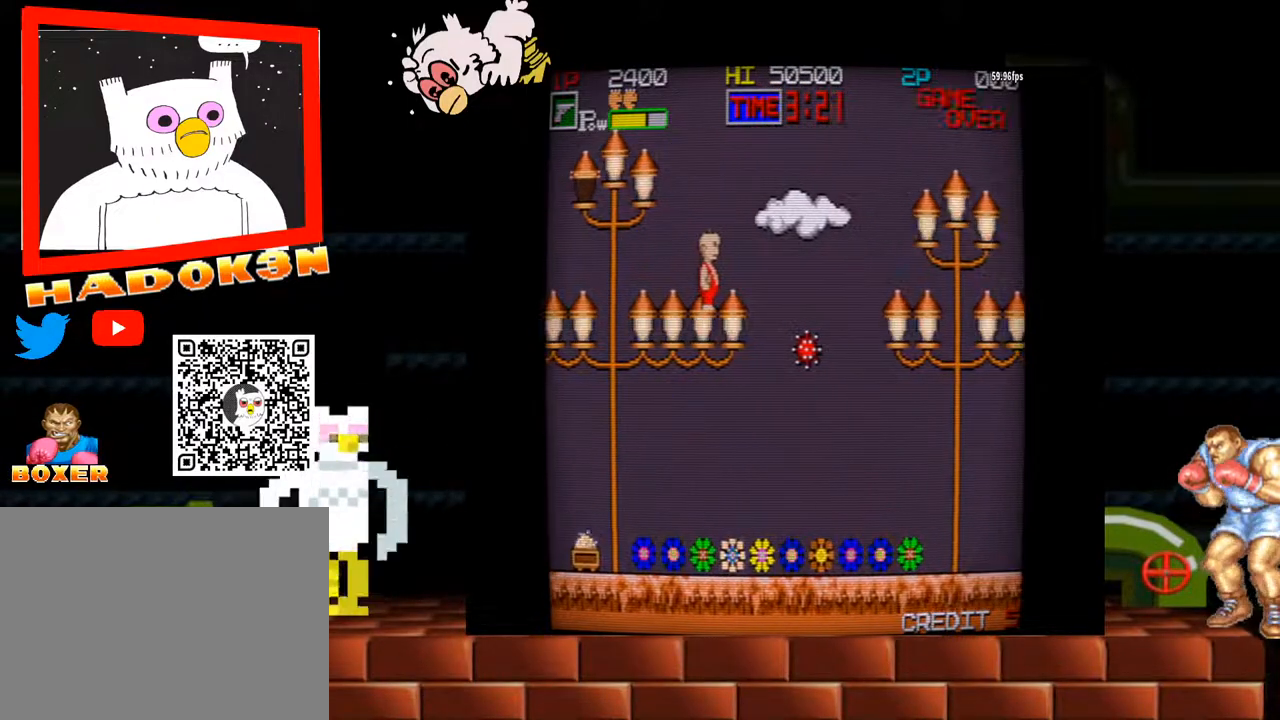
{"buttons": [], "left_stick": "left", "events": []}
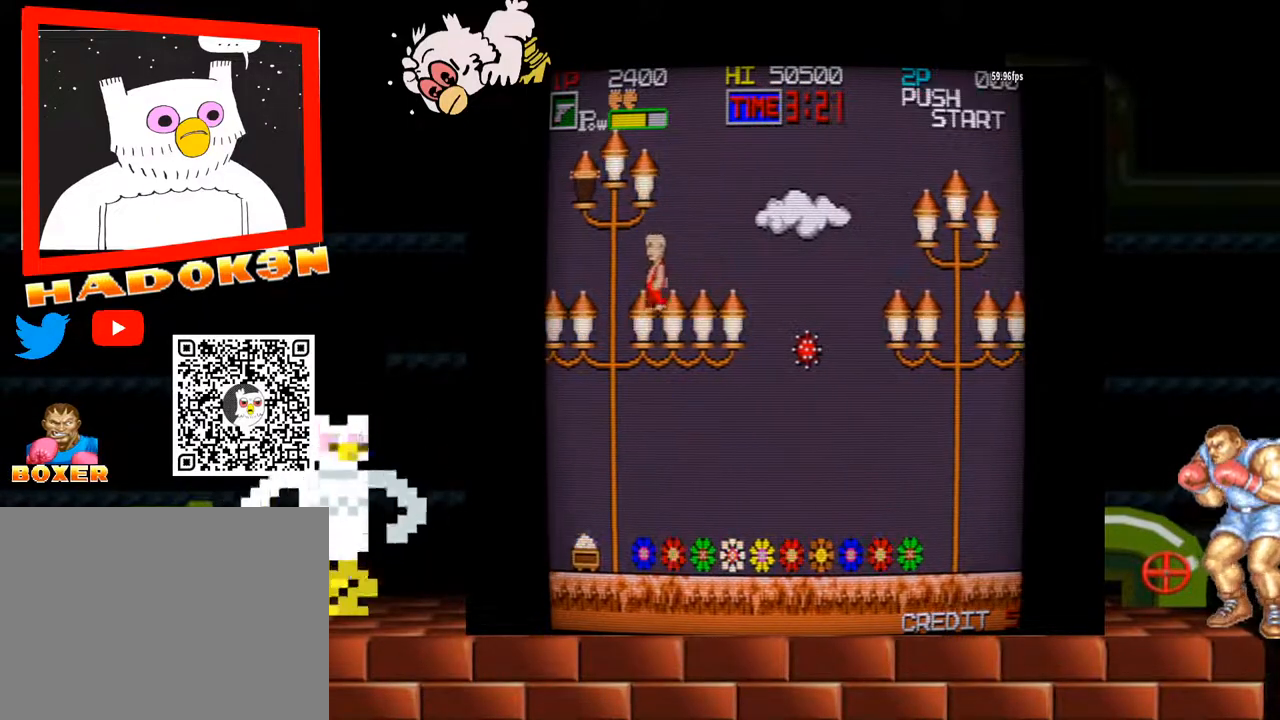
{"buttons": [], "left_stick": "center", "events": [[33, "left_stick", "center"]]}
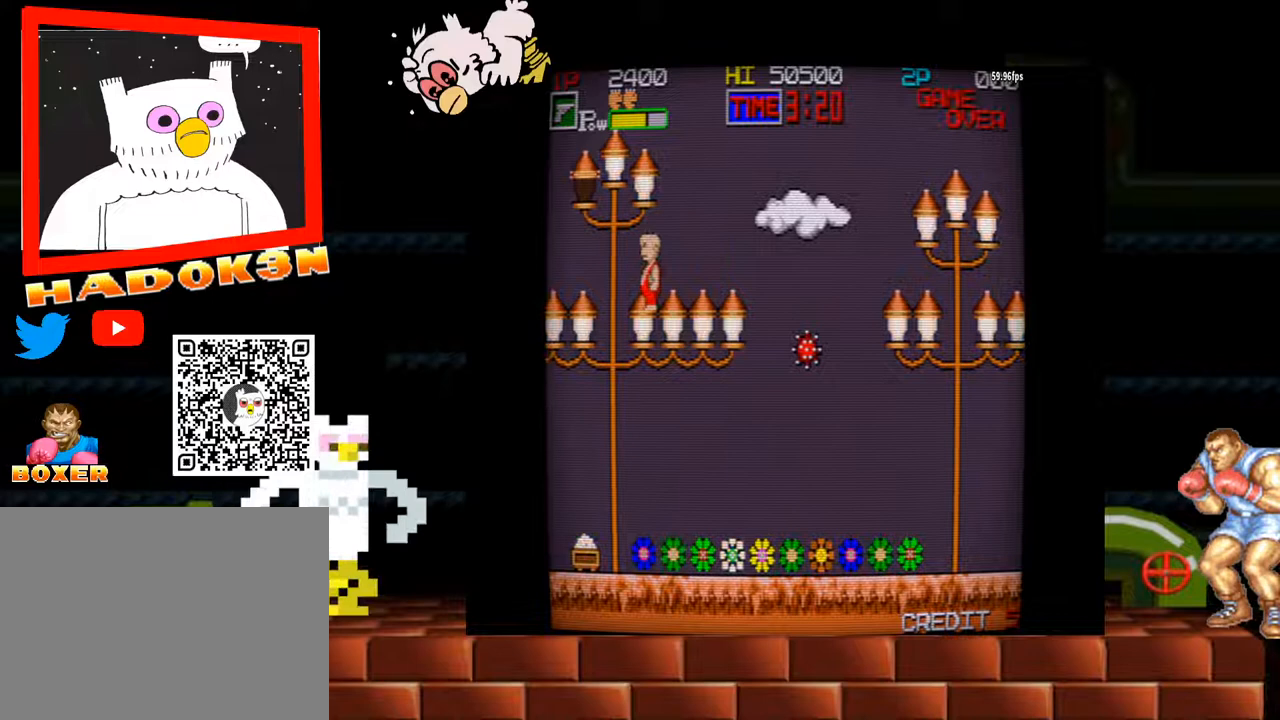
{"buttons": [], "left_stick": "center", "events": [[200, "left_stick", "left"], [300, "left_stick", "center"]]}
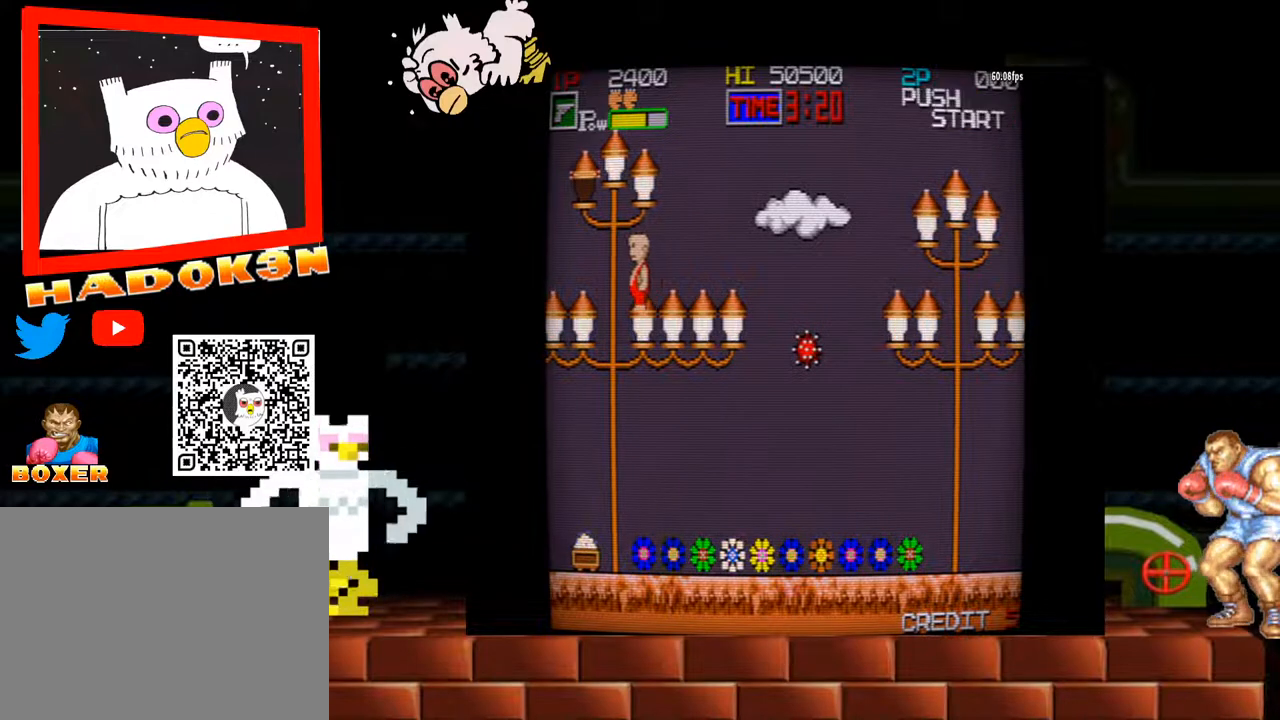
{"buttons": [], "left_stick": "right", "events": [[167, "left_stick", "right"]]}